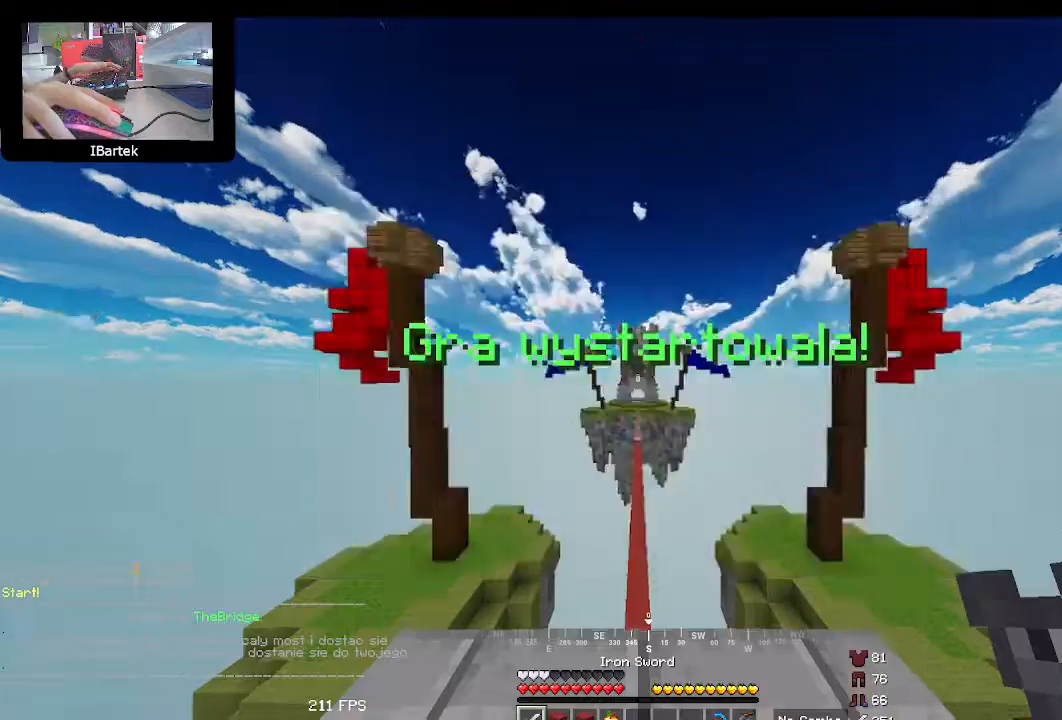
Gameplay with keyboard and mouse; each line is a JSON object with the keys and mouse buttons held at the frame after it. "events" lists presses ("down") and releases ("up") of "down", "left", "right", "space", "up", "mouse_left" and "mouse_right" between this image and that frame as [ms after this image, input, new state], when the widget could be followed in between. "mouse_left", "mouse_right" = the "left", "right" buttons of the "mouse" list. No other keys are recorded. Fast repeated clicks can show as one long hold. Mouse movement is not recorded.
{"keys": ["up"], "mouse": [], "events": [[300, "up", "down"]]}
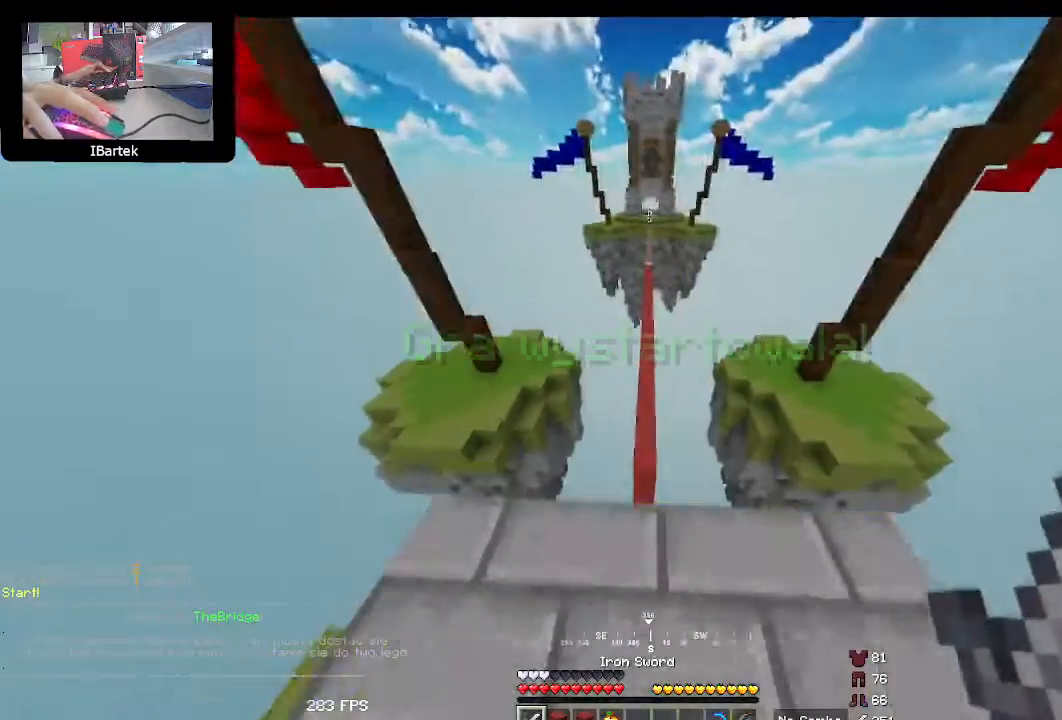
{"keys": ["up"], "mouse": [], "events": [[100, "space", "down"], [267, "space", "up"]]}
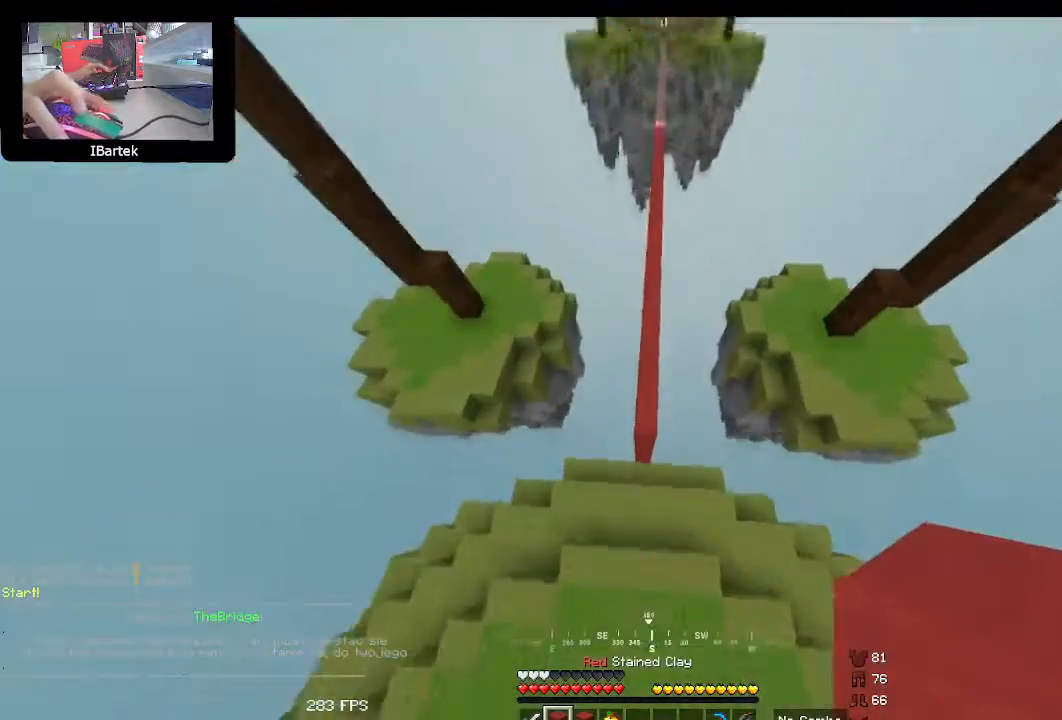
{"keys": ["down"], "mouse": [], "events": [[200, "up", "up"], [500, "down", "down"]]}
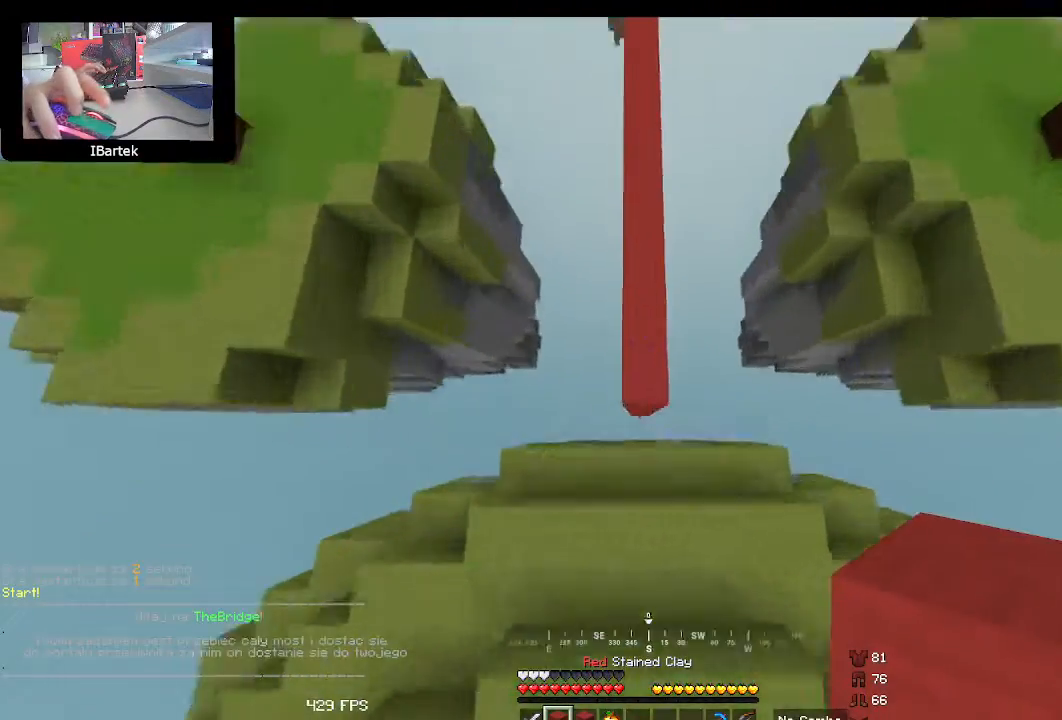
{"keys": ["down"], "mouse": [], "events": [[133, "down", "up"], [333, "down", "down"]]}
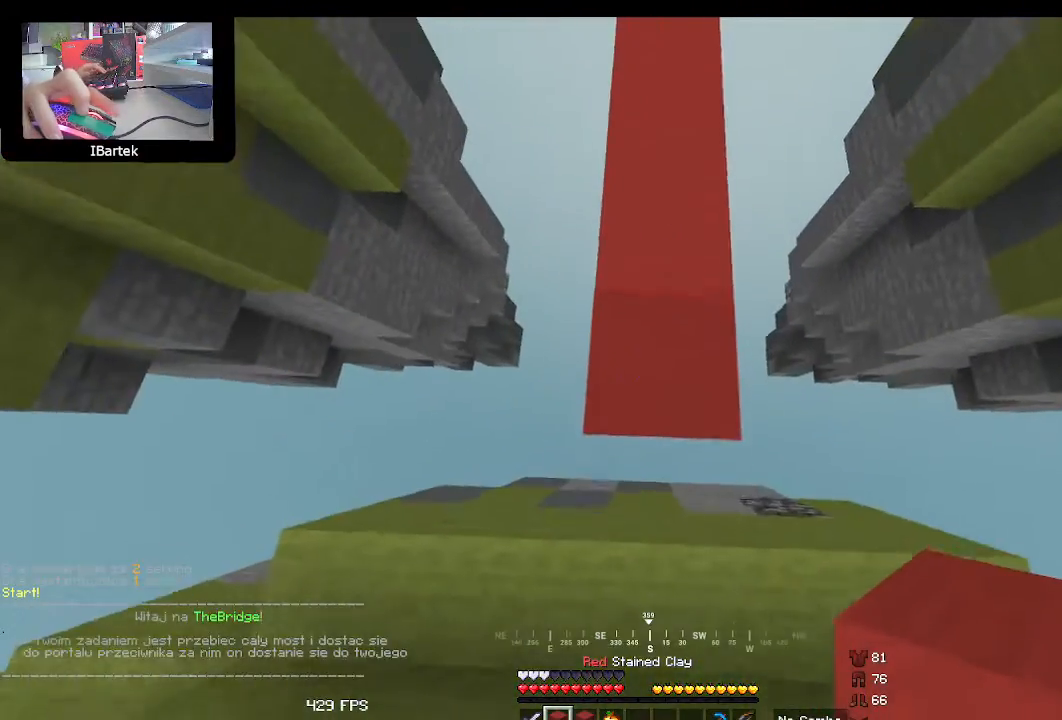
{"keys": [], "mouse": [], "events": [[400, "mouse_right", "down"], [433, "mouse_right", "up"], [467, "down", "up"], [467, "mouse_right", "down"], [500, "mouse_right", "up"]]}
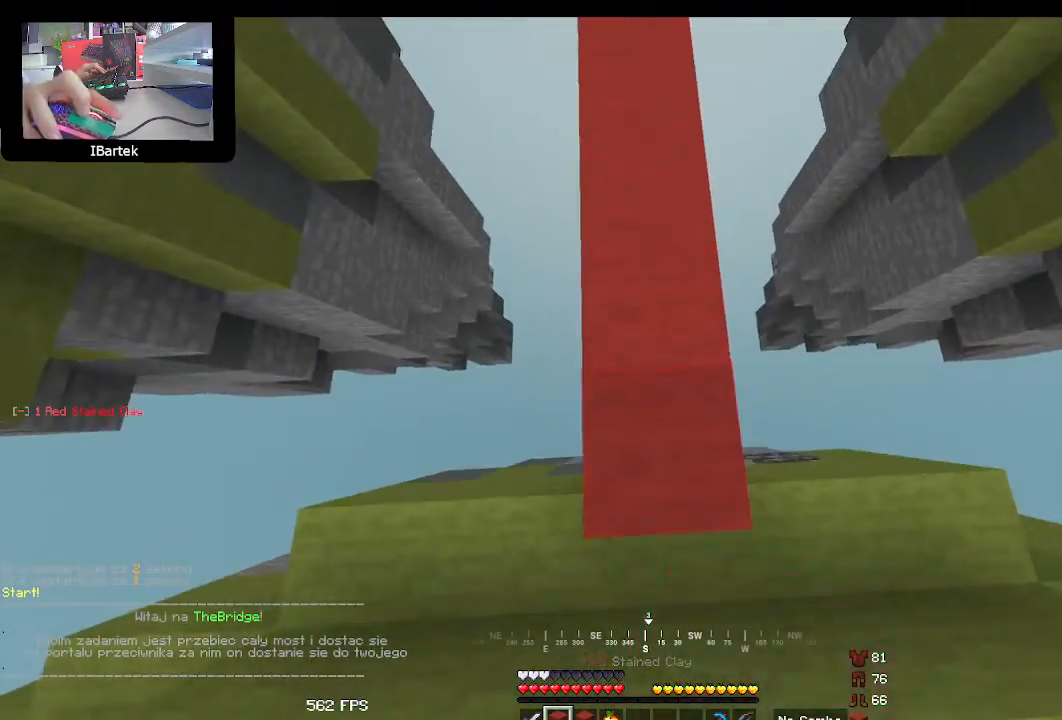
{"keys": ["space", "up"], "mouse": ["right"], "events": [[33, "mouse_right", "down"], [133, "mouse_right", "up"], [267, "up", "down"], [300, "space", "down"], [433, "mouse_right", "down"]]}
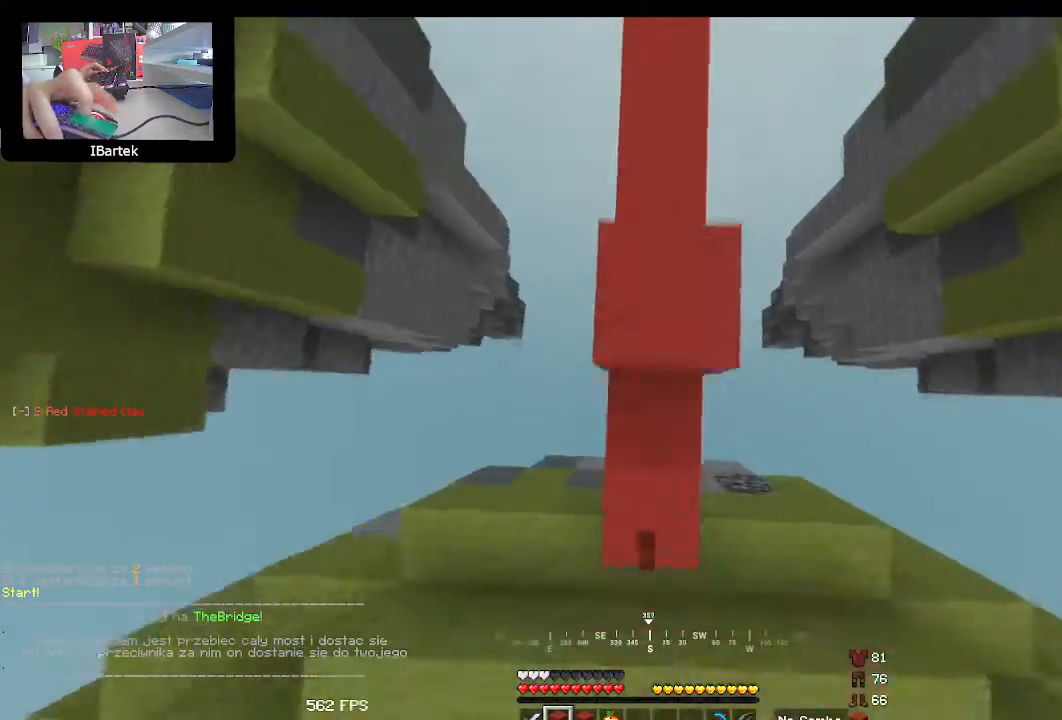
{"keys": ["space", "up"], "mouse": ["right"], "events": [[67, "mouse_right", "up"], [100, "mouse_right", "down"], [167, "mouse_right", "up"], [500, "mouse_right", "down"]]}
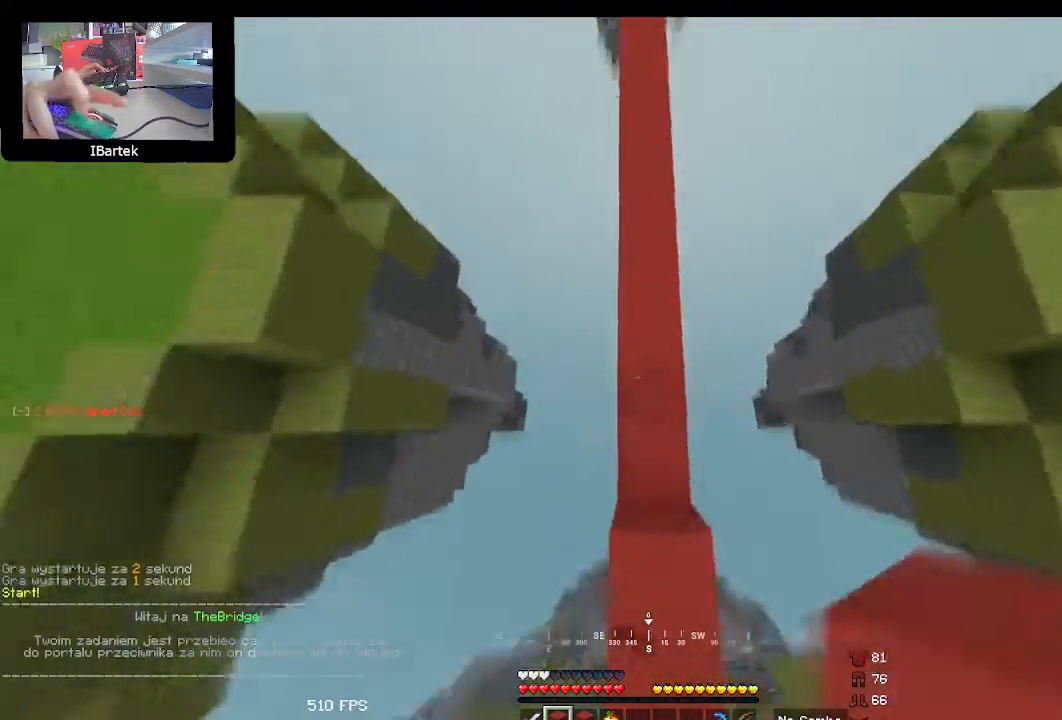
{"keys": ["space", "up"], "mouse": [], "events": [[267, "mouse_right", "up"], [300, "mouse_right", "down"], [333, "mouse_right", "up"]]}
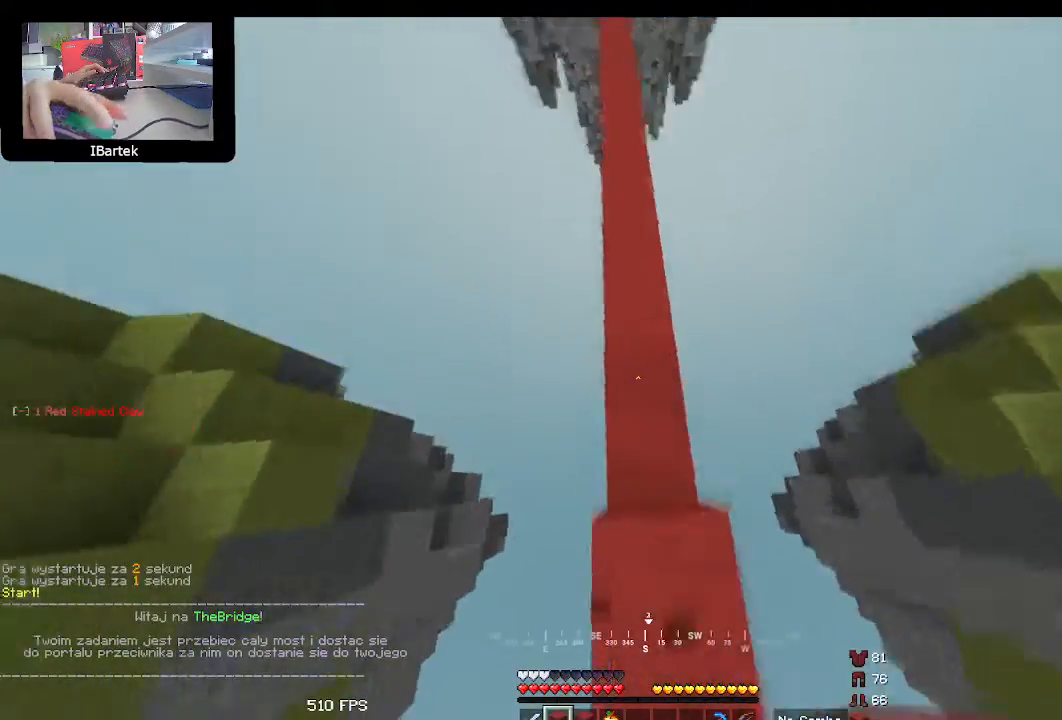
{"keys": ["space", "up"], "mouse": [], "events": [[200, "mouse_right", "down"], [333, "mouse_right", "up"], [367, "mouse_right", "down"], [400, "mouse_right", "up"], [467, "mouse_right", "down"], [500, "mouse_right", "up"]]}
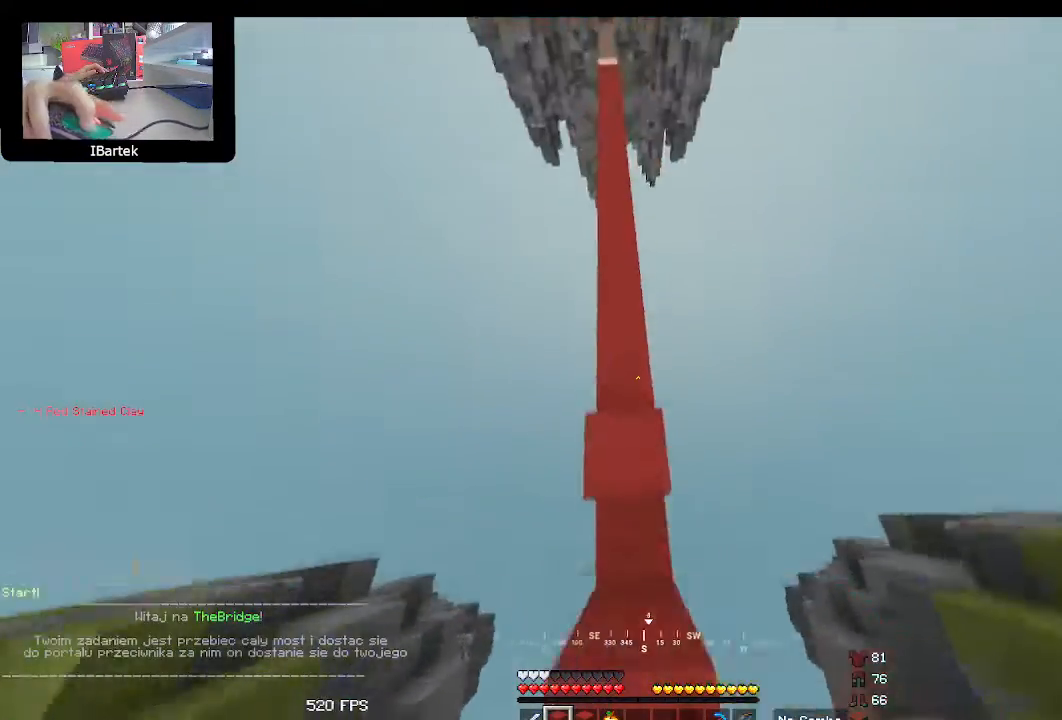
{"keys": ["space", "up"], "mouse": [], "events": [[367, "mouse_right", "down"], [433, "mouse_right", "up"]]}
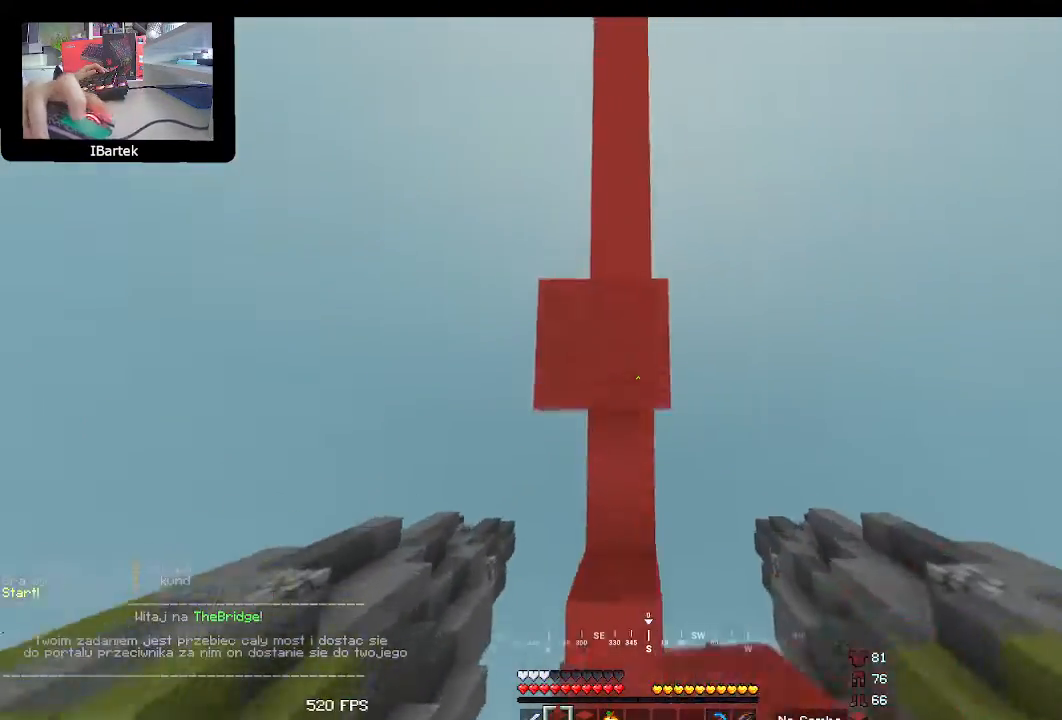
{"keys": ["space", "up"], "mouse": ["right"], "events": [[33, "mouse_right", "down"], [133, "mouse_right", "up"], [167, "mouse_right", "down"], [200, "mouse_right", "up"], [467, "mouse_right", "down"]]}
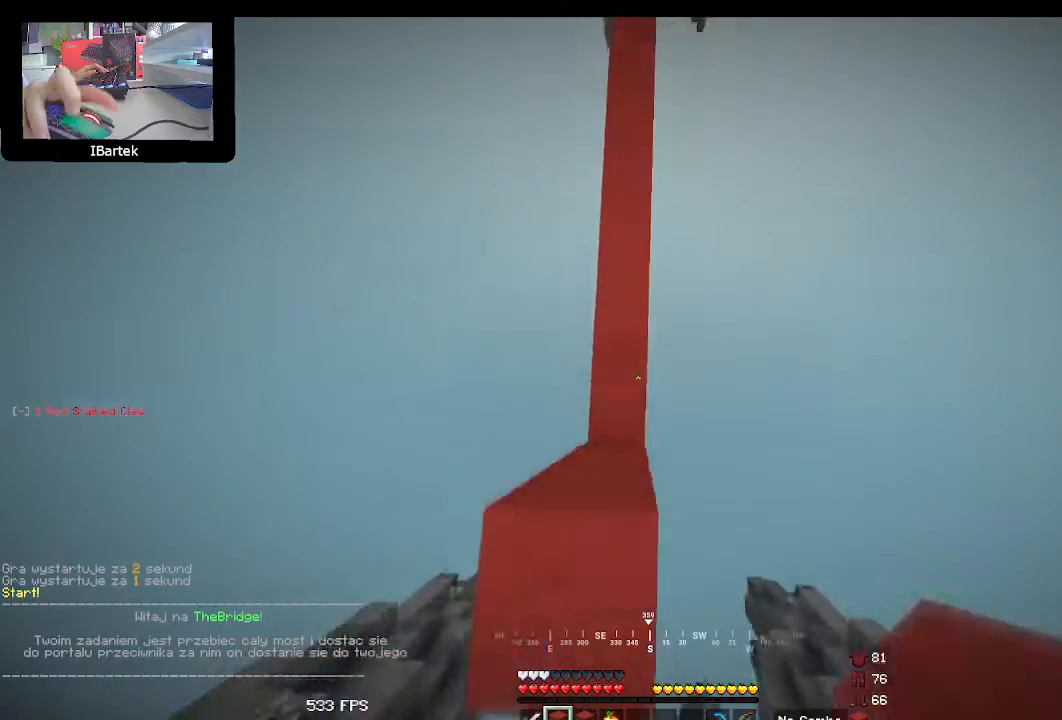
{"keys": ["space", "up"], "mouse": ["right"], "events": [[200, "mouse_right", "up"], [267, "mouse_right", "down"], [300, "mouse_right", "up"], [400, "mouse_right", "down"], [467, "mouse_right", "up"], [500, "mouse_right", "down"]]}
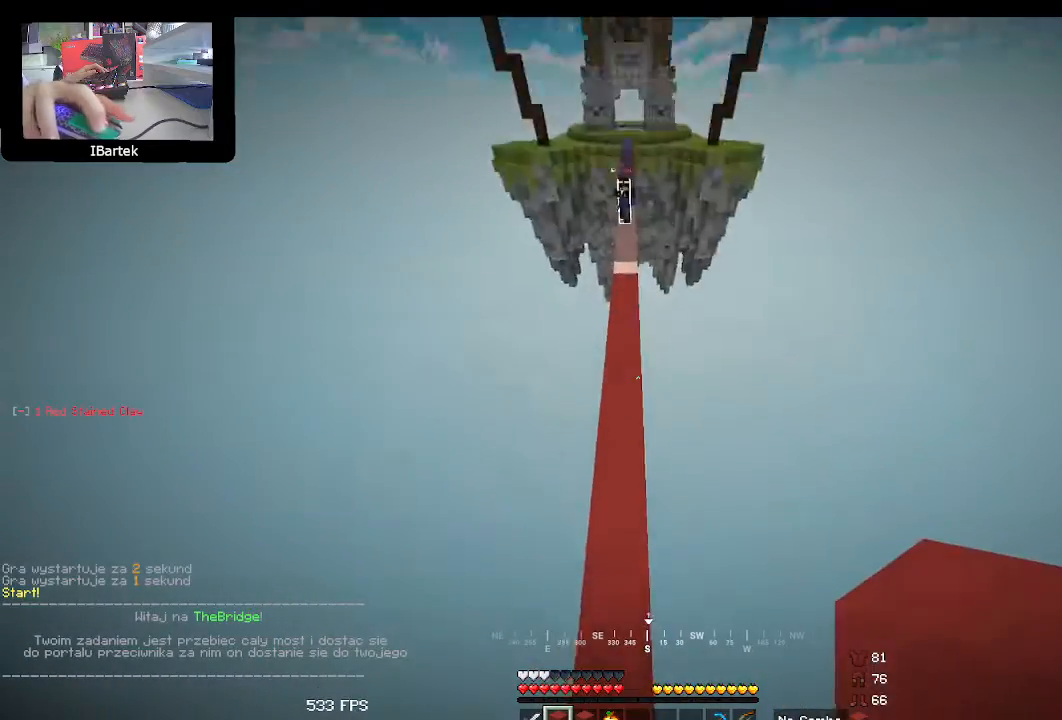
{"keys": ["down", "space"], "mouse": ["right"], "events": [[33, "mouse_right", "up"], [133, "up", "up"], [200, "down", "down"], [233, "left", "down"], [267, "left", "up"], [333, "mouse_right", "down"]]}
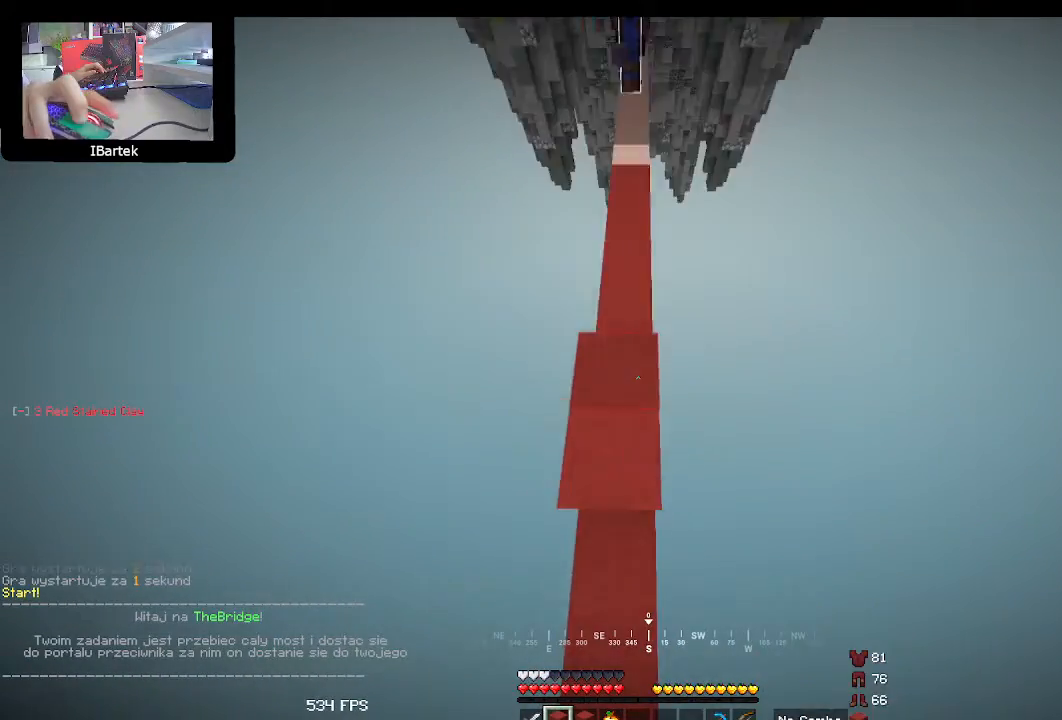
{"keys": ["down", "left", "space"], "mouse": [], "events": [[133, "mouse_right", "up"], [167, "mouse_right", "down"], [267, "mouse_right", "up"], [400, "left", "down"]]}
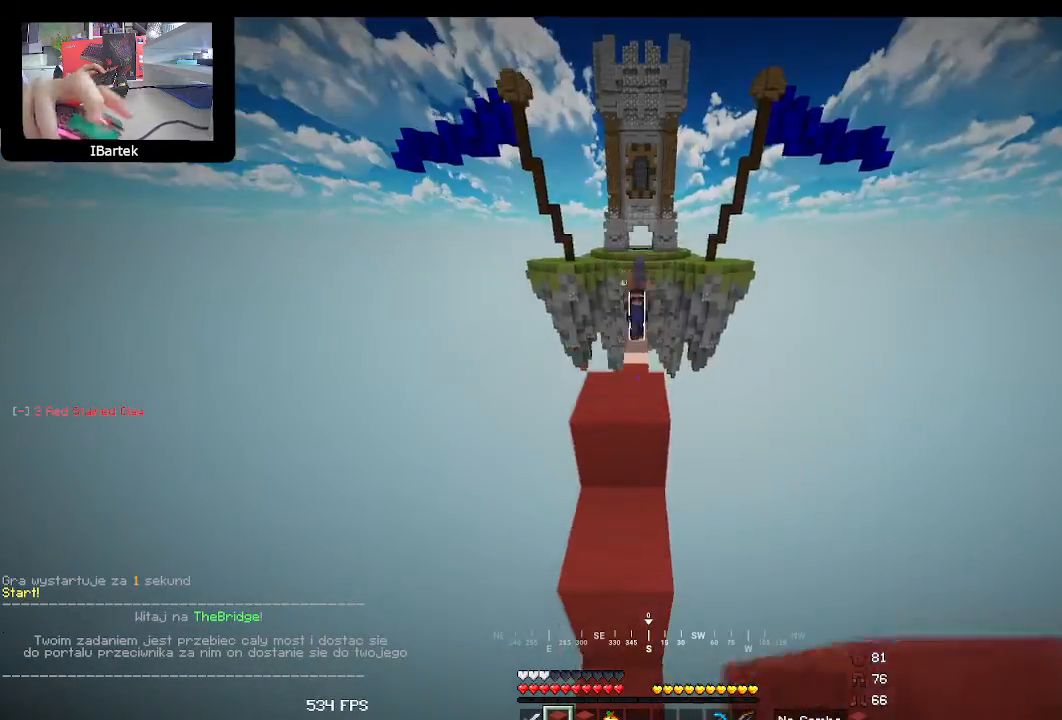
{"keys": ["space", "up"], "mouse": [], "events": [[67, "left", "up"], [100, "down", "up"], [100, "mouse_right", "down"], [133, "mouse_right", "up"], [167, "right", "down"], [200, "mouse_right", "down"], [200, "right", "up"], [333, "mouse_right", "up"], [433, "up", "down"]]}
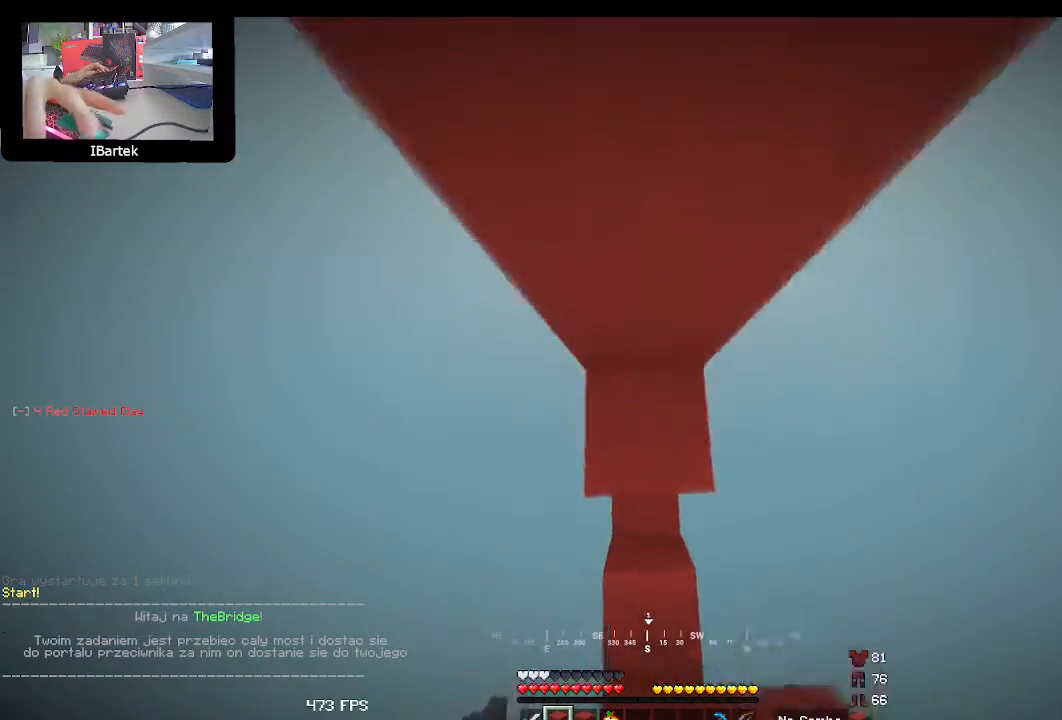
{"keys": ["space", "up"], "mouse": [], "events": [[67, "mouse_right", "down"], [100, "mouse_right", "up"], [100, "up", "up"], [133, "mouse_right", "down"], [233, "mouse_right", "up"], [267, "mouse_right", "down"], [333, "mouse_right", "up"], [400, "up", "down"]]}
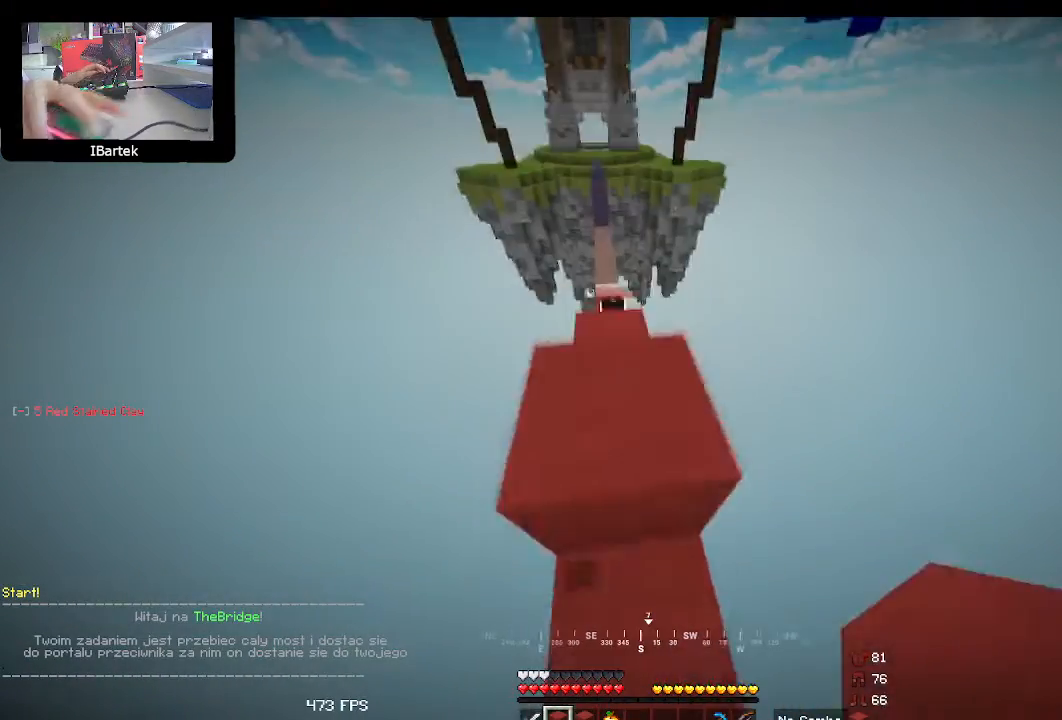
{"keys": ["left", "up"], "mouse": [], "events": [[67, "space", "up"], [433, "left", "down"]]}
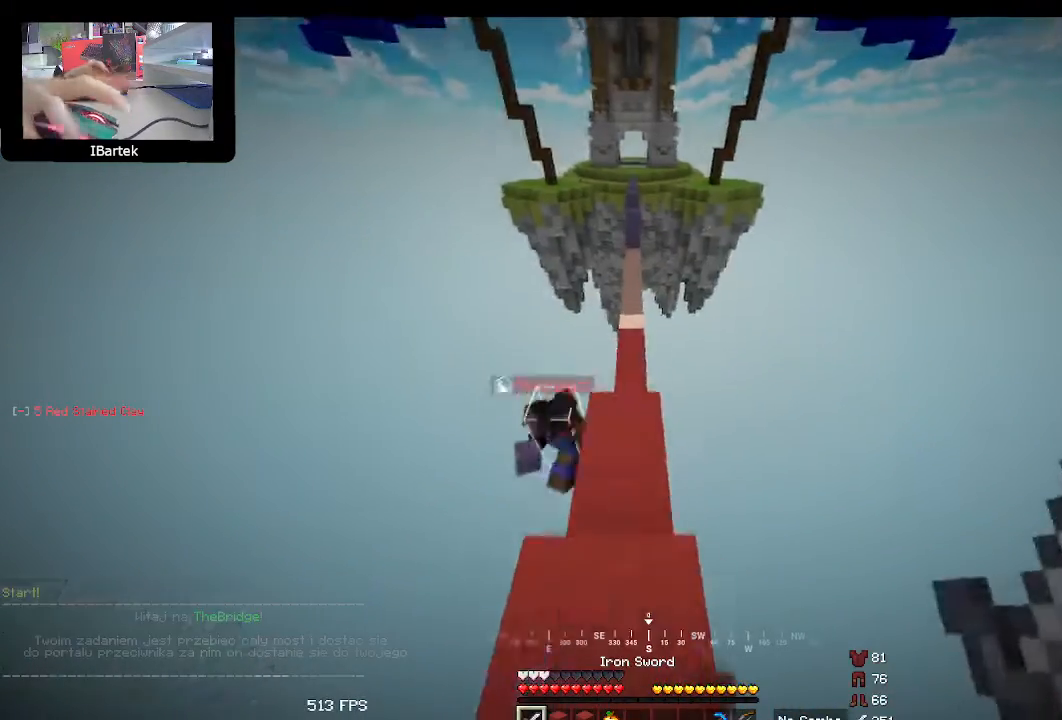
{"keys": ["left"], "mouse": [], "events": [[33, "left", "up"], [100, "left", "down"], [133, "mouse_left", "down"], [167, "mouse_left", "up"], [233, "left", "up"], [267, "mouse_left", "down"], [300, "left", "down"], [300, "up", "up"], [333, "mouse_left", "up"], [367, "mouse_left", "down"], [400, "mouse_left", "up"]]}
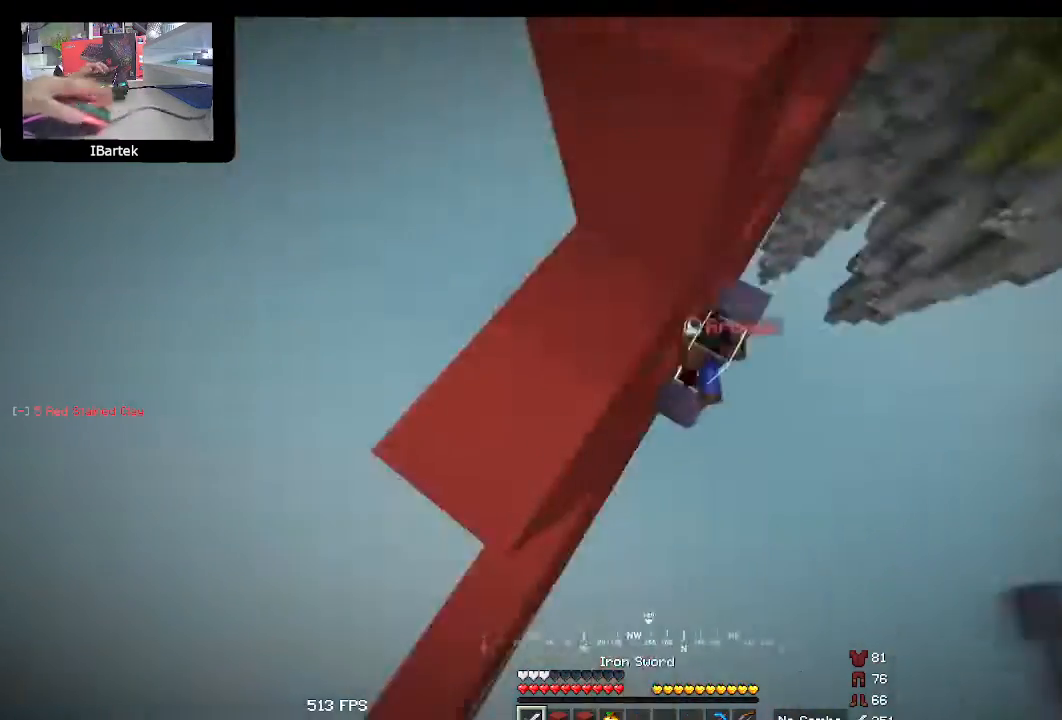
{"keys": ["left", "up"], "mouse": [], "events": [[100, "up", "down"], [267, "left", "up"], [400, "left", "down"]]}
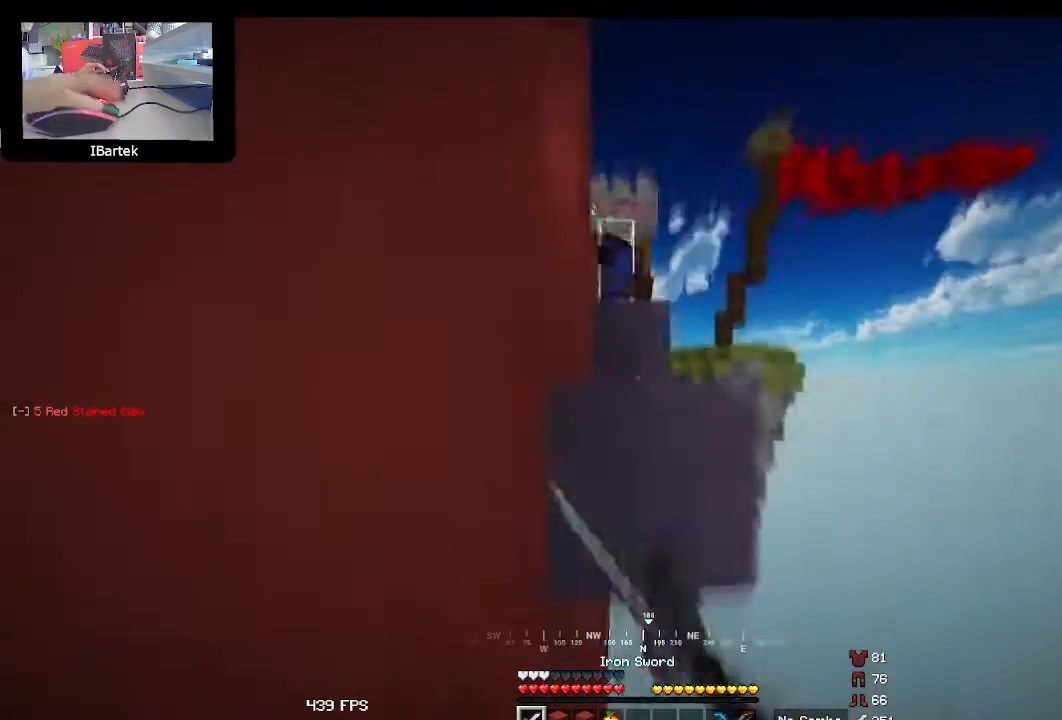
{"keys": [], "mouse": [], "events": [[33, "left", "up"], [67, "mouse_left", "down"], [100, "mouse_left", "up"], [200, "up", "up"]]}
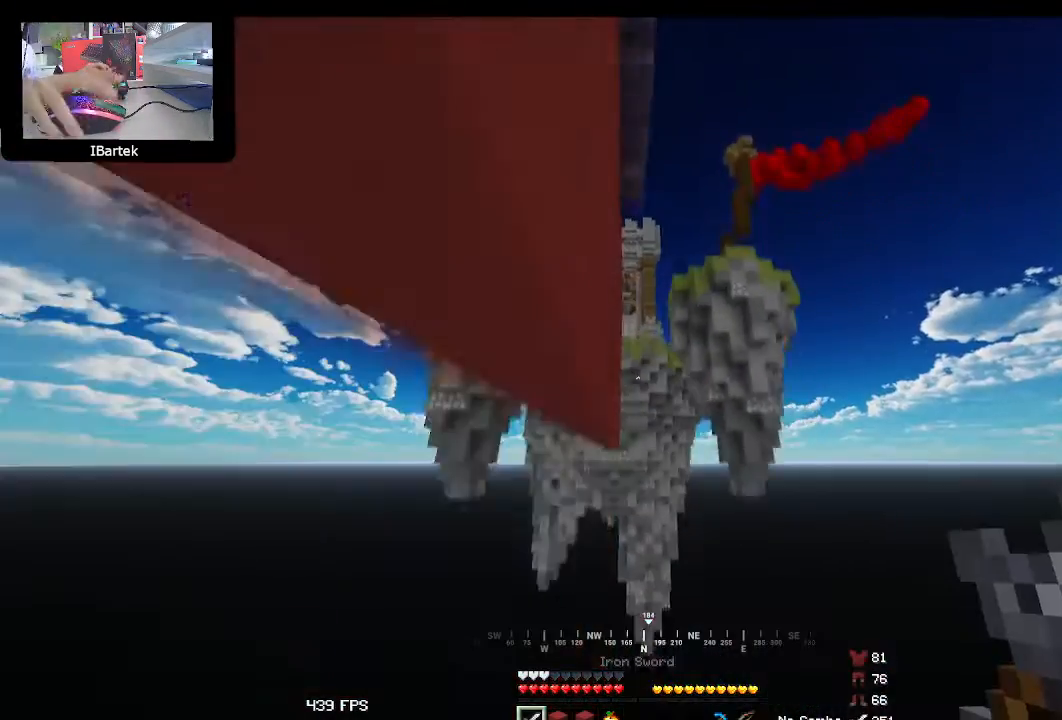
{"keys": [], "mouse": ["right"], "events": [[300, "mouse_right", "down"]]}
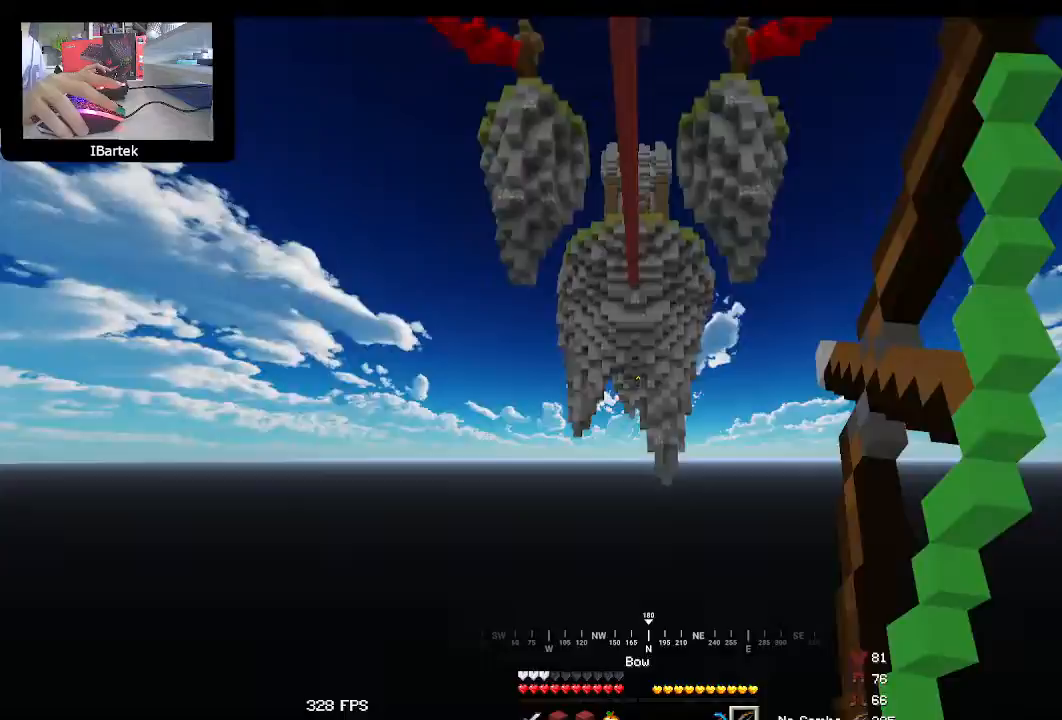
{"keys": [], "mouse": ["right"], "events": []}
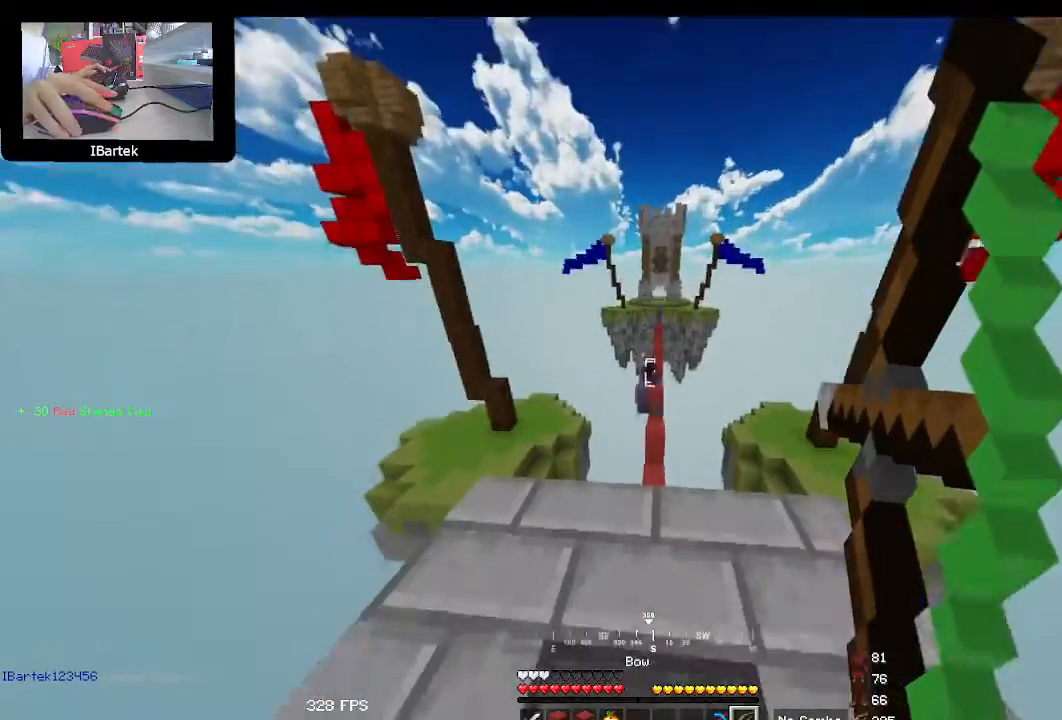
{"keys": [], "mouse": ["right"], "events": []}
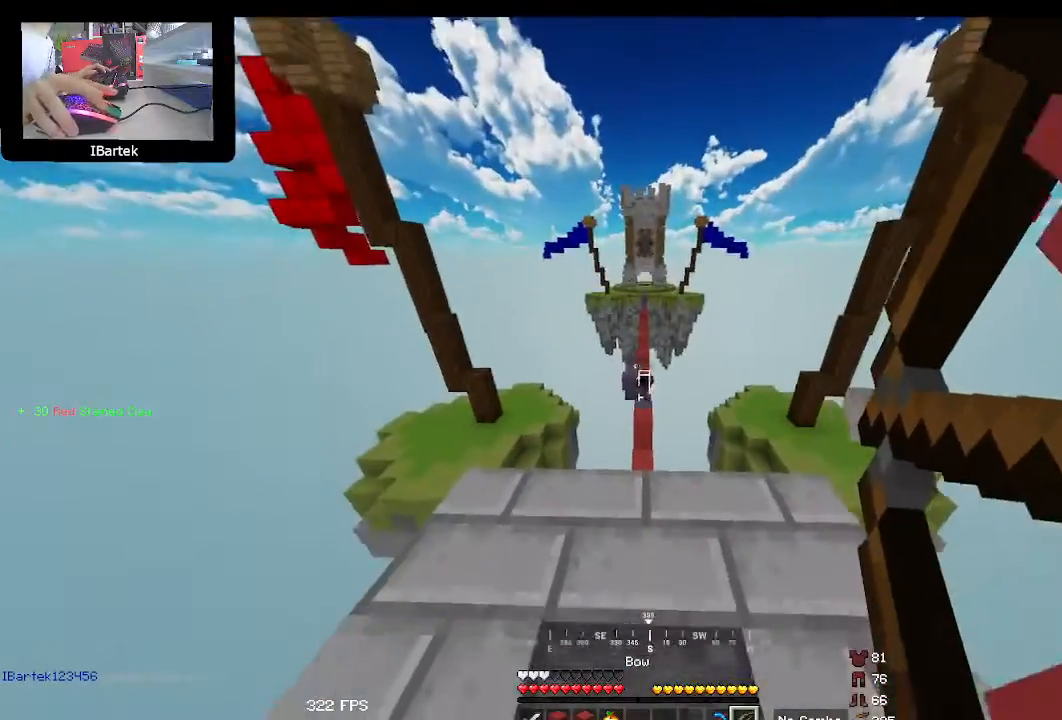
{"keys": ["up"], "mouse": [], "events": [[100, "mouse_right", "up"], [133, "up", "down"]]}
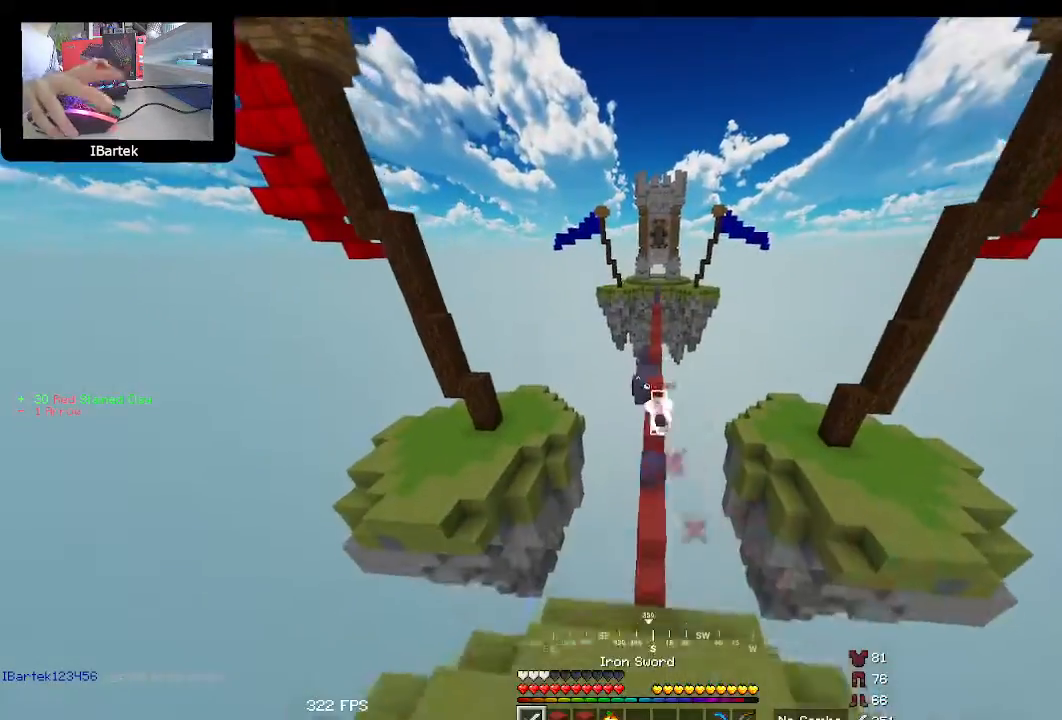
{"keys": ["down"], "mouse": [], "events": [[233, "up", "up"], [400, "down", "down"]]}
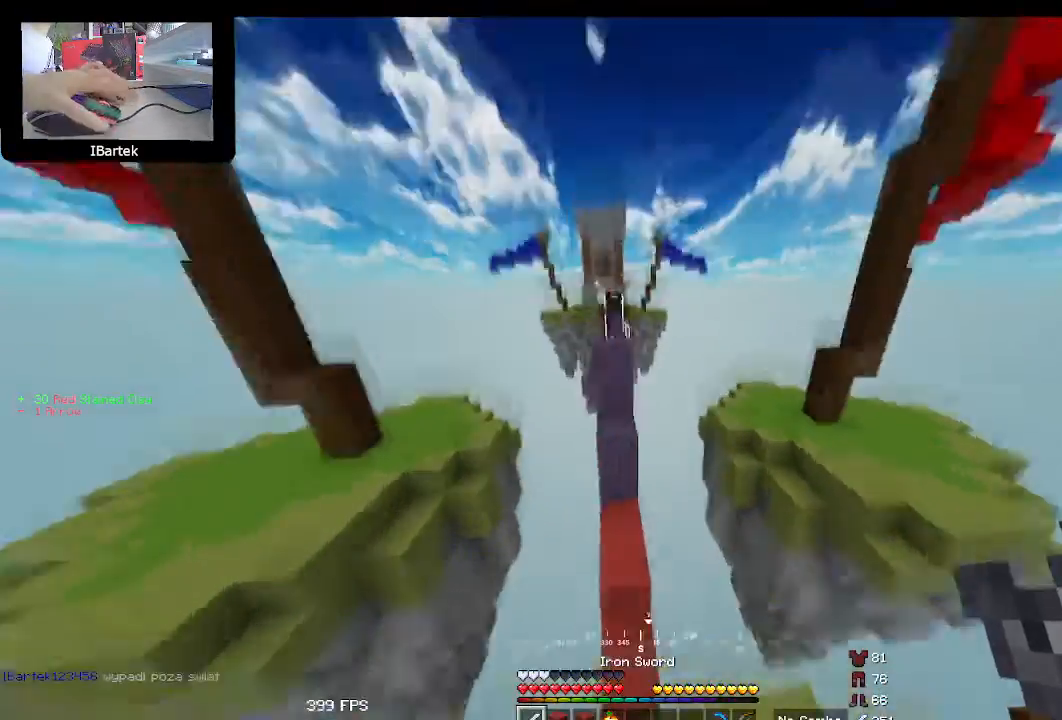
{"keys": ["up"], "mouse": [], "events": [[200, "down", "up"], [433, "up", "down"]]}
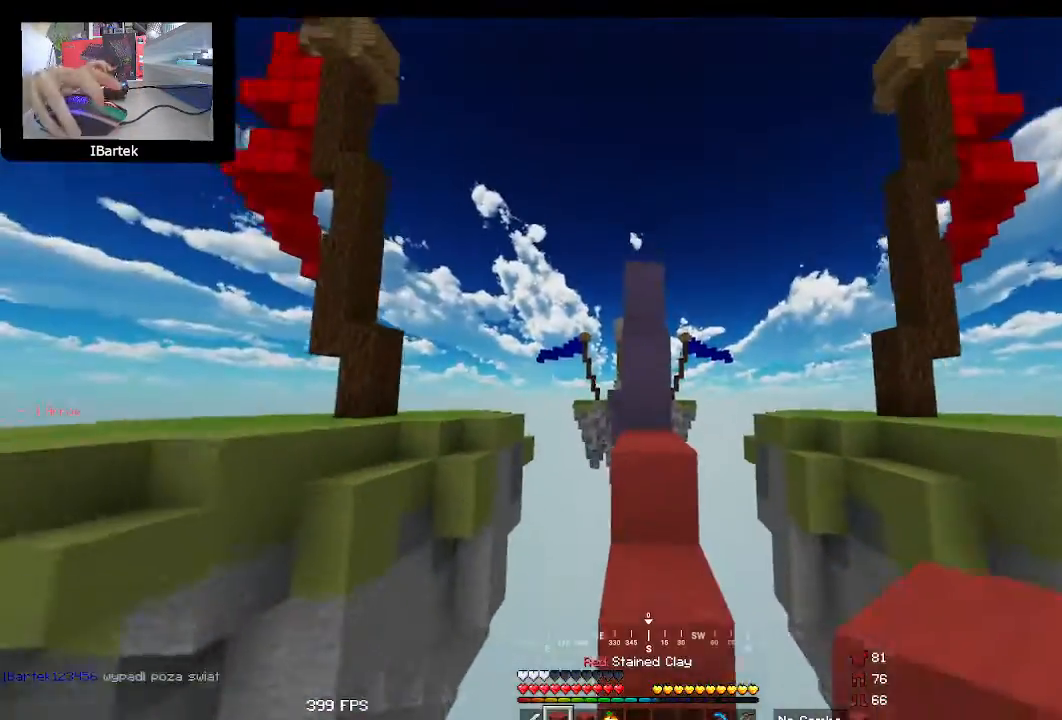
{"keys": ["down"], "mouse": [], "events": [[167, "up", "up"], [233, "mouse_right", "down"], [267, "down", "down"], [267, "mouse_right", "up"], [433, "mouse_right", "down"], [500, "mouse_right", "up"]]}
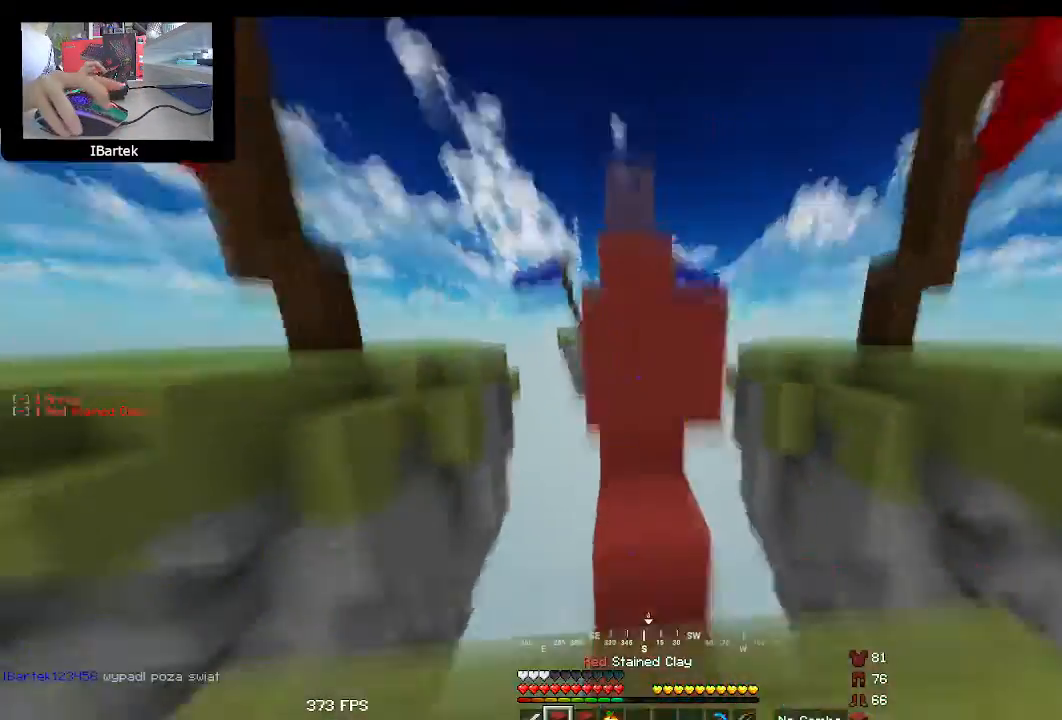
{"keys": ["space", "up"], "mouse": [], "events": [[33, "mouse_right", "down"], [67, "down", "up"], [67, "mouse_right", "up"], [100, "mouse_right", "down"], [133, "mouse_right", "up"], [167, "mouse_right", "down"], [233, "mouse_right", "up"], [233, "space", "down"], [367, "up", "down"]]}
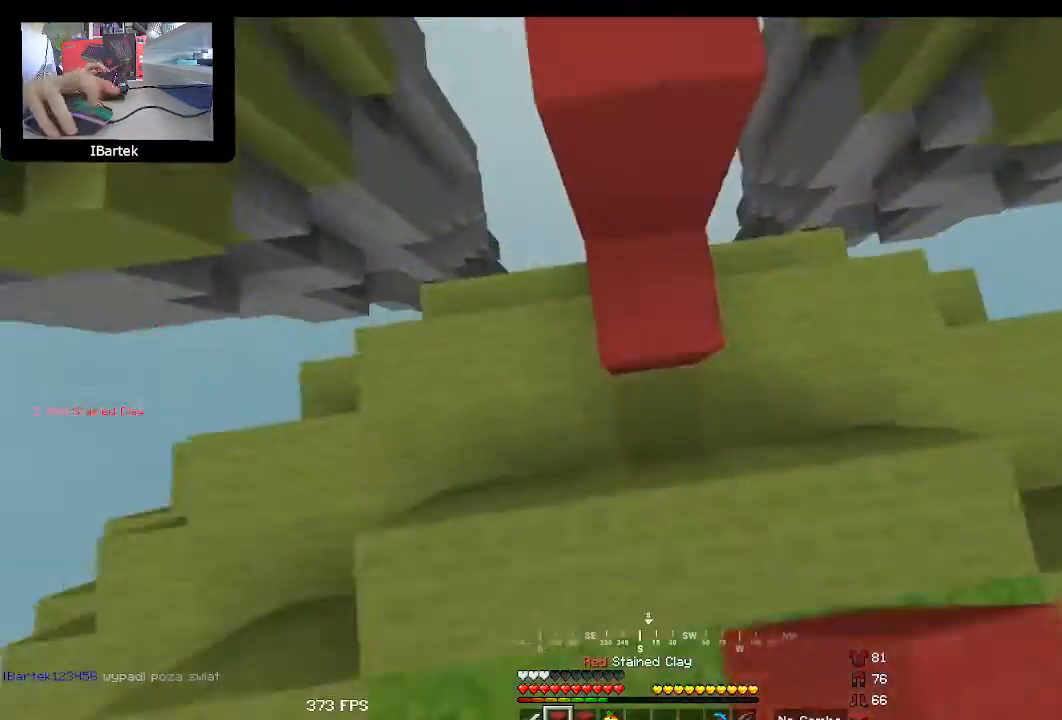
{"keys": ["up"], "mouse": [], "events": [[67, "mouse_right", "down"], [100, "mouse_right", "up"], [433, "space", "up"]]}
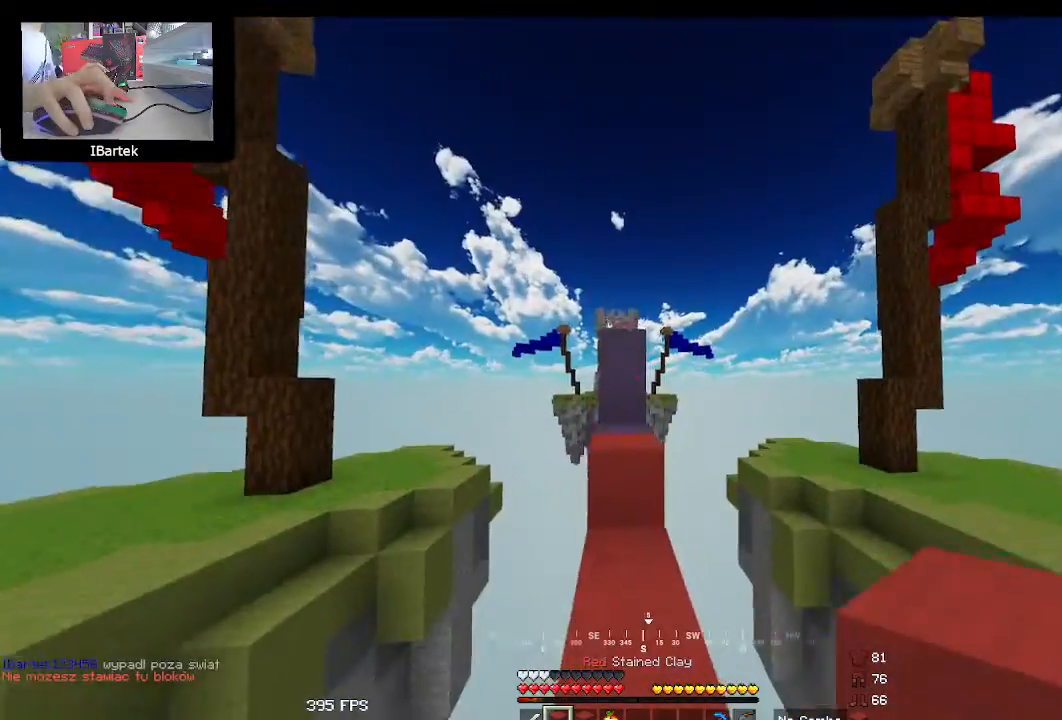
{"keys": ["space", "up"], "mouse": [], "events": [[433, "space", "down"]]}
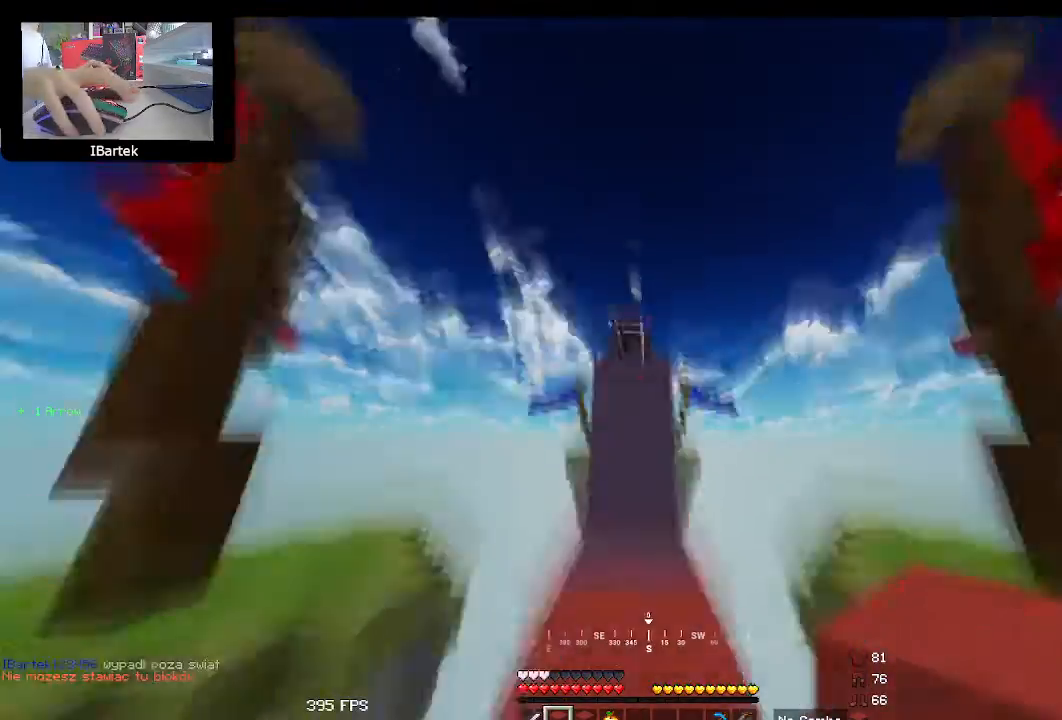
{"keys": [], "mouse": [], "events": [[67, "space", "up"], [333, "up", "up"], [400, "mouse_left", "down"], [467, "mouse_left", "up"]]}